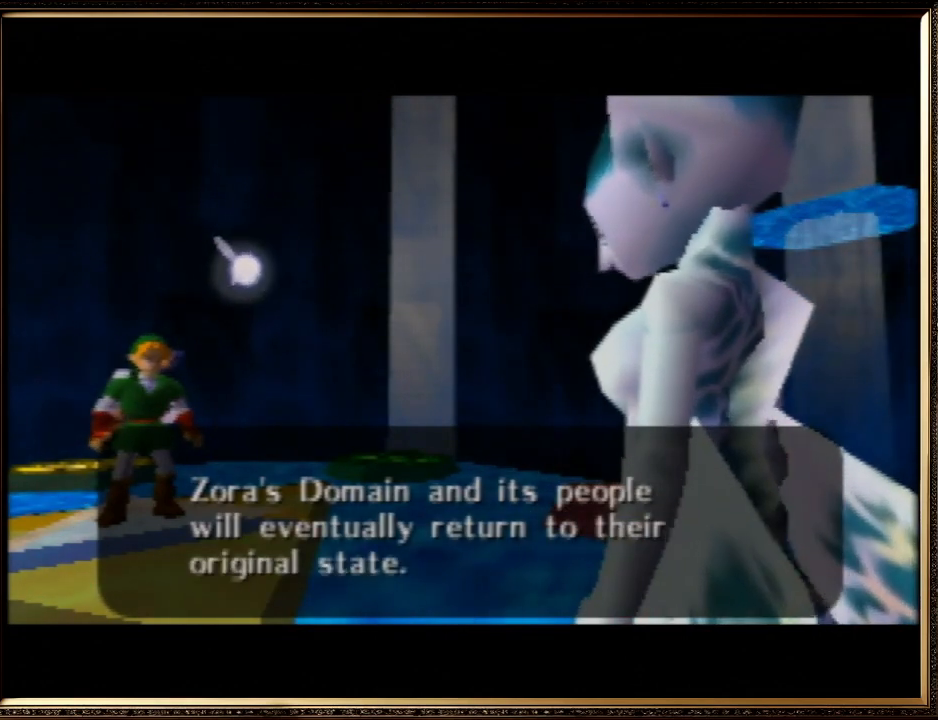
Gameplay with a controller (Nintendo layout); each line is a JSON object with the inputs held at the frame after it. "events" lists button and stick changes between this image and that frame as [ms after this image, input, new state], when the widget could be followed in between. Not read: L1 L3 R3.
{"buttons": ["A", "B"], "left_stick": "center", "events": [[100, "A", "down"], [100, "B", "down"], [133, "A", "up"], [200, "B", "up"], [300, "A", "down"], [300, "B", "down"], [333, "A", "up"], [400, "B", "up"], [433, "A", "down"], [467, "B", "down"]]}
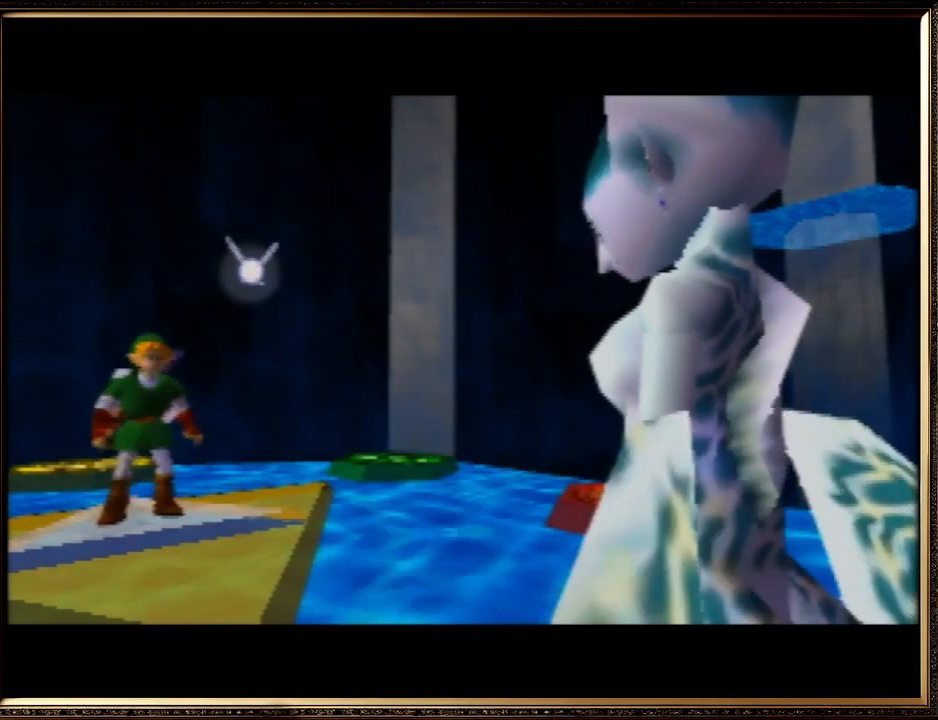
{"buttons": [], "left_stick": "center", "events": [[33, "A", "up"], [67, "B", "up"], [200, "B", "down"], [300, "B", "up"], [333, "A", "down"], [367, "B", "down"], [433, "A", "up"], [467, "B", "up"]]}
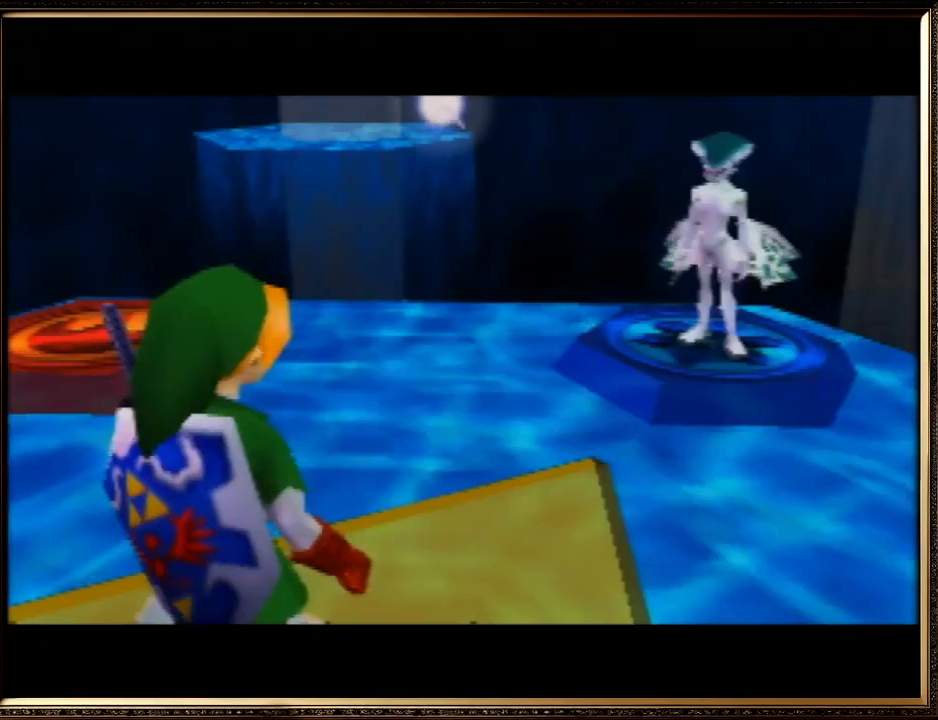
{"buttons": ["B"], "left_stick": "center", "events": [[67, "A", "down"], [67, "B", "down"], [133, "A", "up"], [200, "B", "up"], [267, "A", "down"], [267, "B", "down"], [300, "A", "up"], [367, "B", "up"], [433, "B", "down"]]}
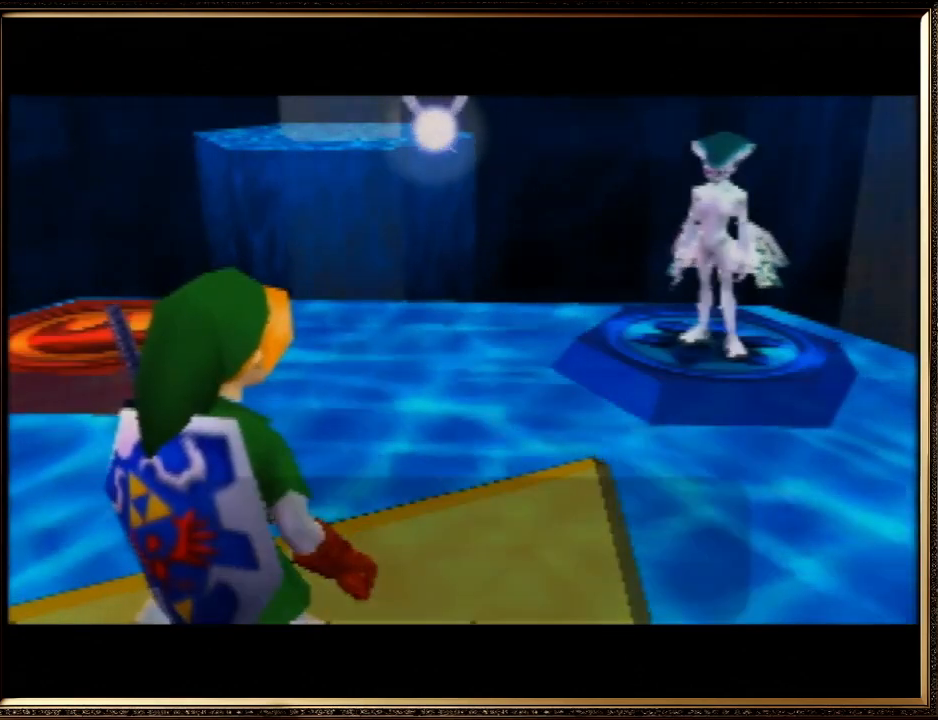
{"buttons": [], "left_stick": "center", "events": [[67, "B", "up"], [133, "A", "down"], [167, "B", "down"], [200, "A", "up"], [267, "B", "up"], [333, "A", "down"], [367, "A", "up"], [367, "B", "down"], [467, "B", "up"]]}
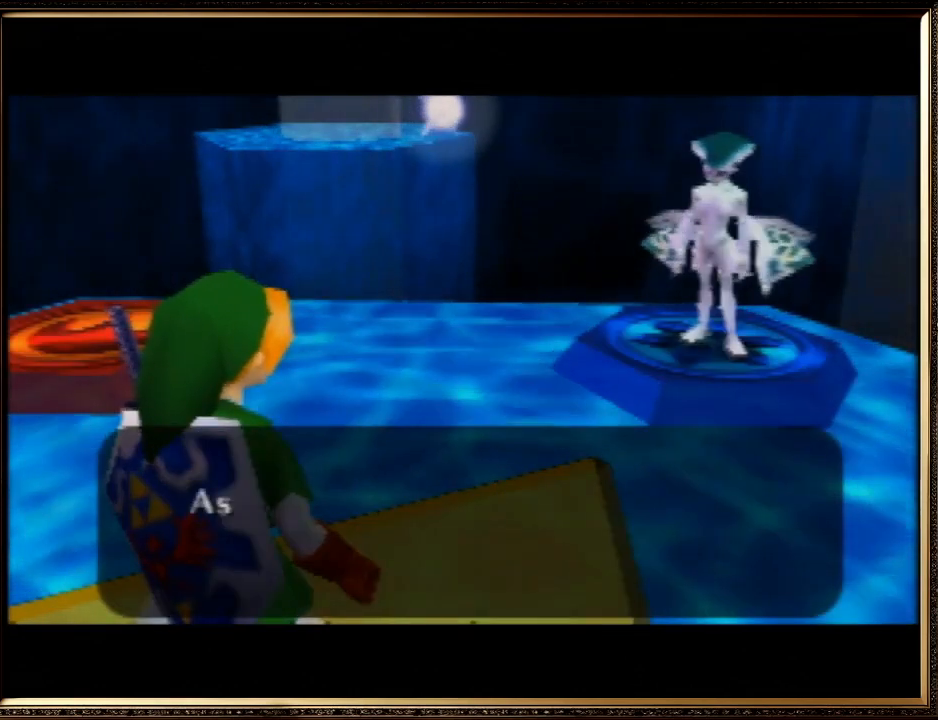
{"buttons": ["A"], "left_stick": "center", "events": [[67, "B", "down"], [167, "B", "up"], [267, "A", "down"], [267, "B", "down"], [300, "A", "up"], [333, "B", "up"], [467, "B", "down"], [500, "A", "down"], [500, "B", "up"]]}
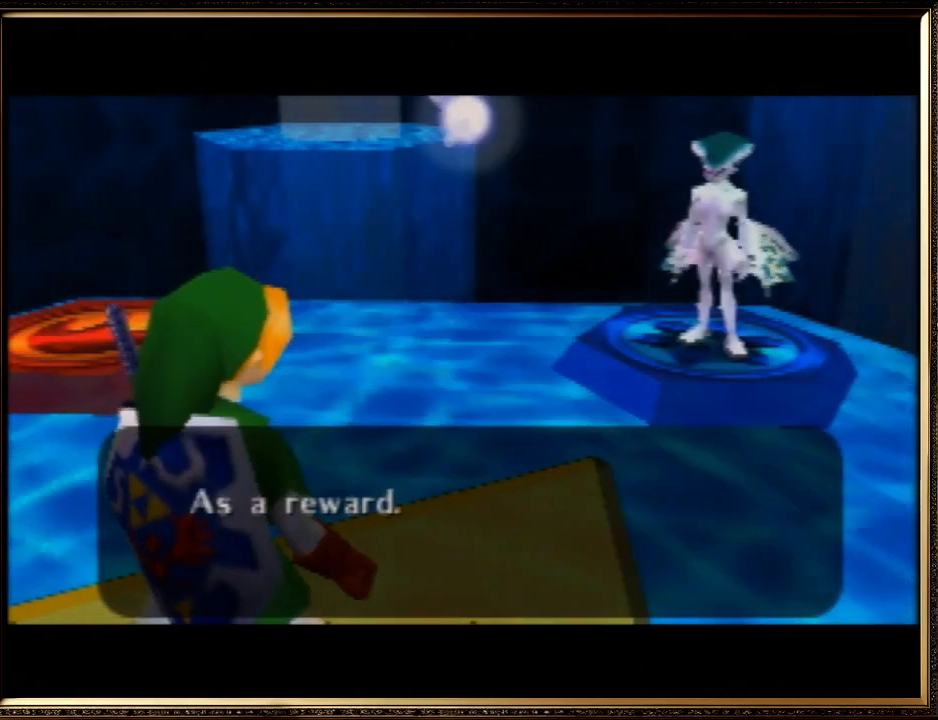
{"buttons": ["A"], "left_stick": "center", "events": [[67, "A", "up"], [133, "B", "down"], [200, "A", "down"], [233, "B", "up"], [267, "A", "up"], [367, "A", "down"], [367, "B", "down"], [400, "B", "up"], [433, "A", "up"], [500, "A", "down"]]}
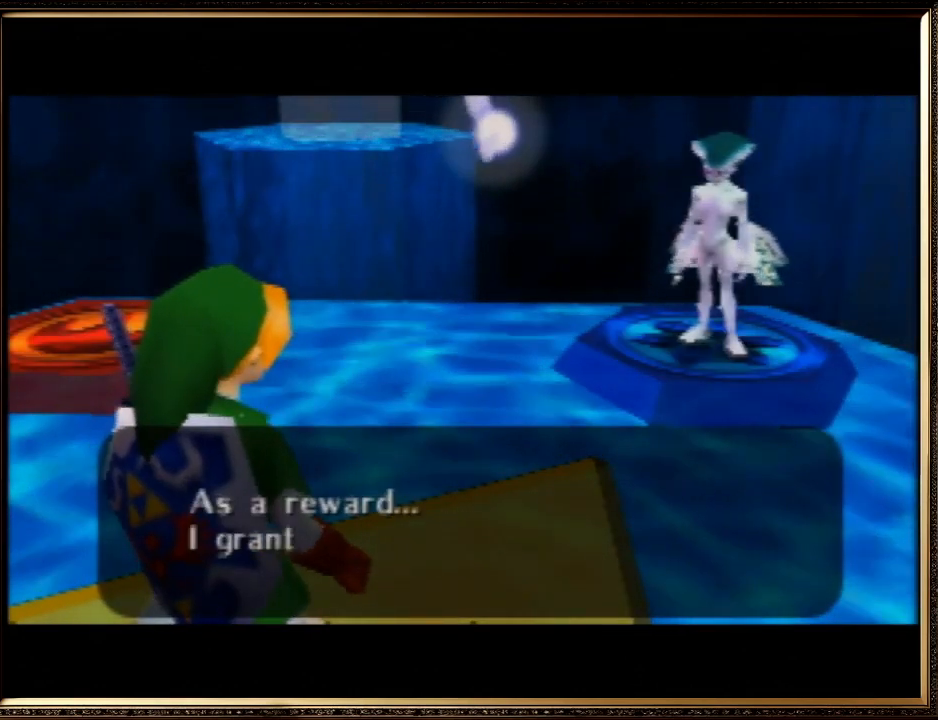
{"buttons": ["A"], "left_stick": "center", "events": [[33, "B", "down"], [67, "A", "up"], [100, "B", "up"], [233, "A", "down"], [233, "B", "down"], [300, "B", "up"], [333, "A", "up"], [433, "A", "down"], [433, "B", "down"], [500, "B", "up"]]}
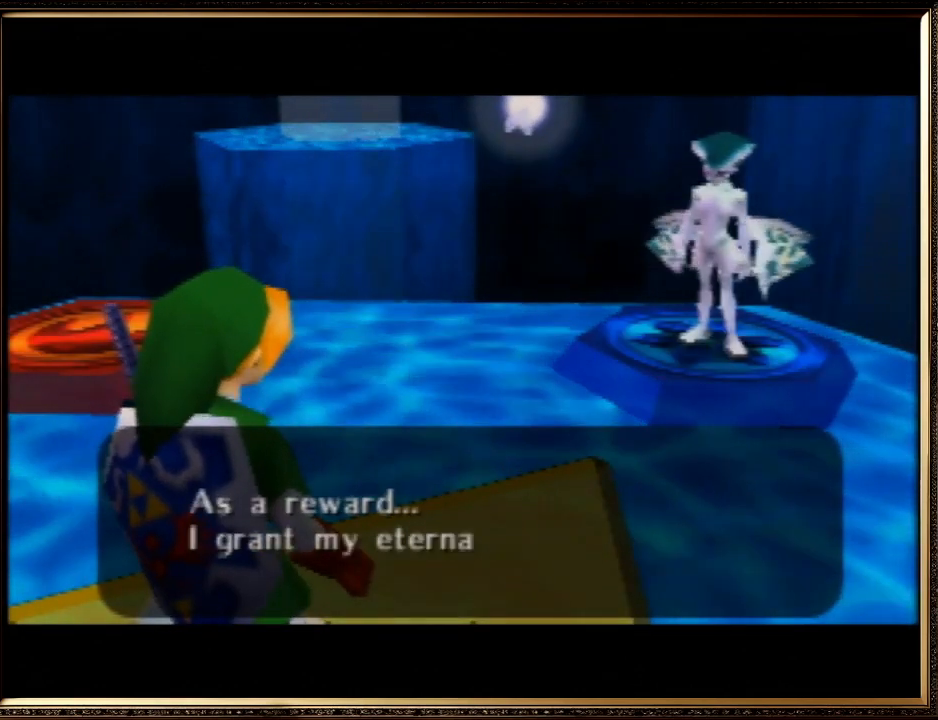
{"buttons": [], "left_stick": "center", "events": [[33, "A", "up"], [133, "A", "down"], [133, "B", "down"], [233, "A", "up"], [233, "B", "up"], [333, "A", "down"], [333, "B", "down"], [400, "B", "up"], [433, "A", "up"]]}
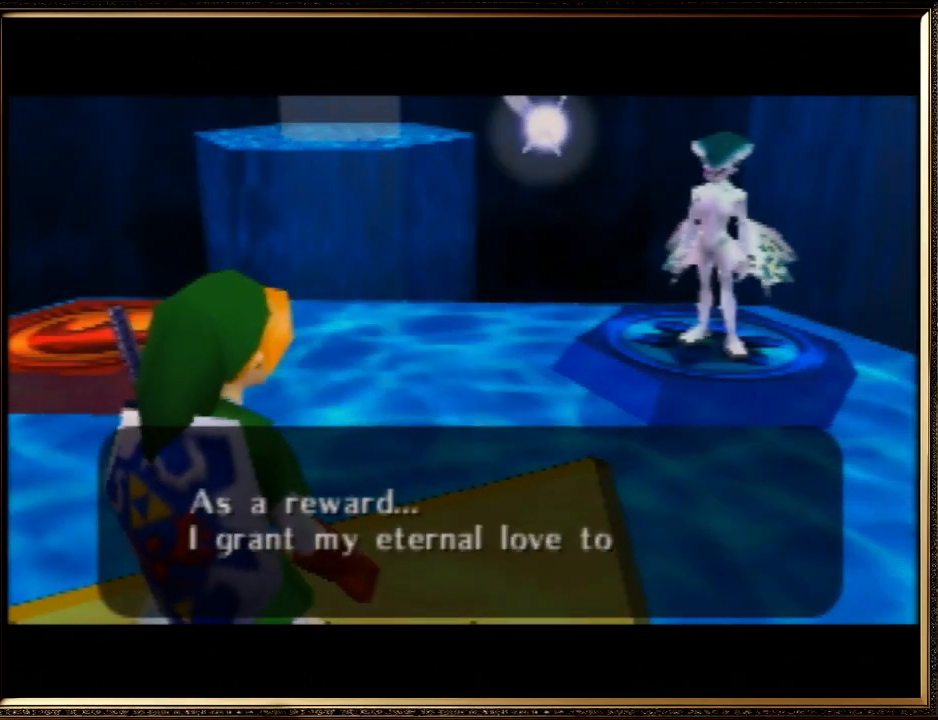
{"buttons": ["B"], "left_stick": "center", "events": [[33, "B", "down"], [133, "B", "up"], [233, "A", "down"], [267, "A", "up"], [267, "B", "down"], [367, "B", "up"], [467, "B", "down"]]}
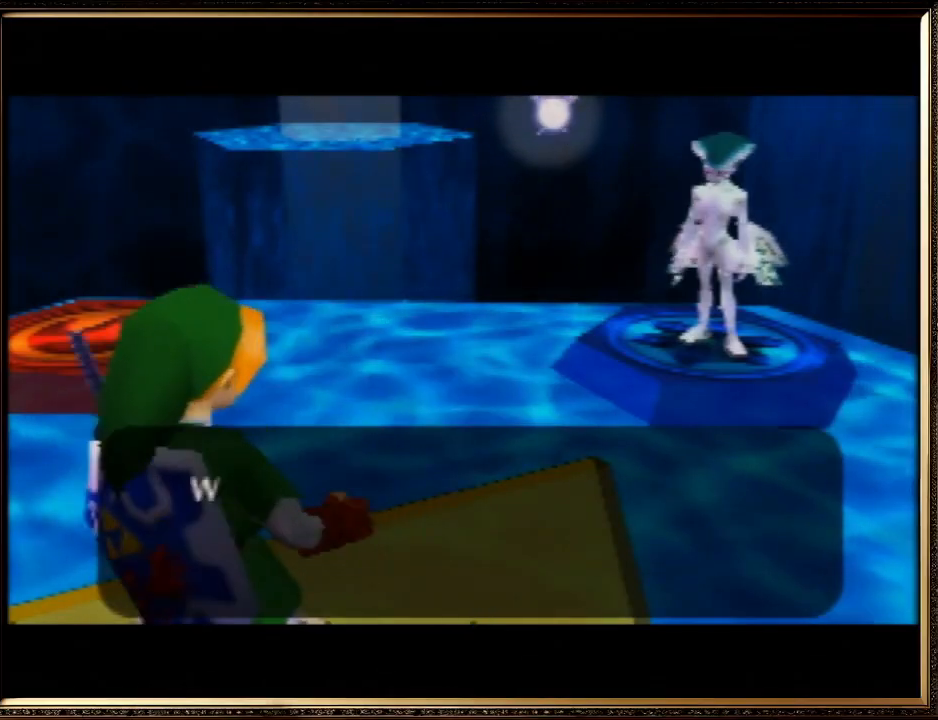
{"buttons": [], "left_stick": "center", "events": [[67, "B", "up"], [167, "A", "down"], [167, "B", "down"], [267, "A", "up"], [300, "B", "up"], [367, "A", "down"], [367, "B", "down"], [500, "A", "up"], [500, "B", "up"]]}
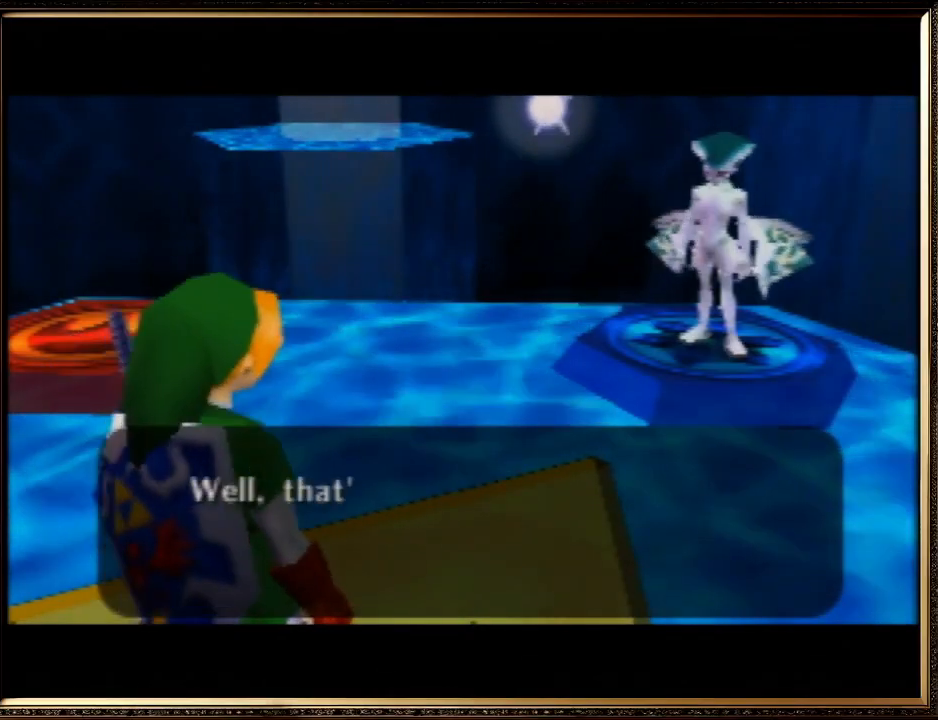
{"buttons": ["A", "B"], "left_stick": "center", "events": [[100, "B", "down"], [233, "B", "up"], [300, "A", "down"], [333, "B", "down"], [400, "A", "up"], [400, "B", "up"], [500, "A", "down"], [500, "B", "down"]]}
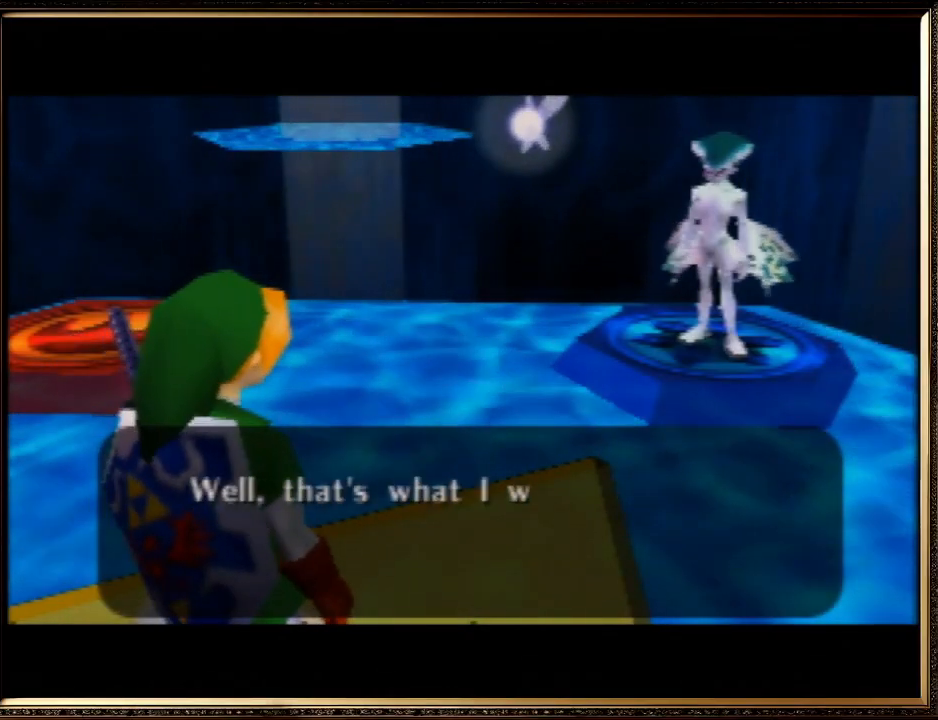
{"buttons": [], "left_stick": "center", "events": [[100, "A", "up"], [100, "B", "up"], [200, "A", "down"], [200, "B", "down"], [233, "A", "up"], [333, "B", "up"], [400, "B", "down"], [500, "B", "up"]]}
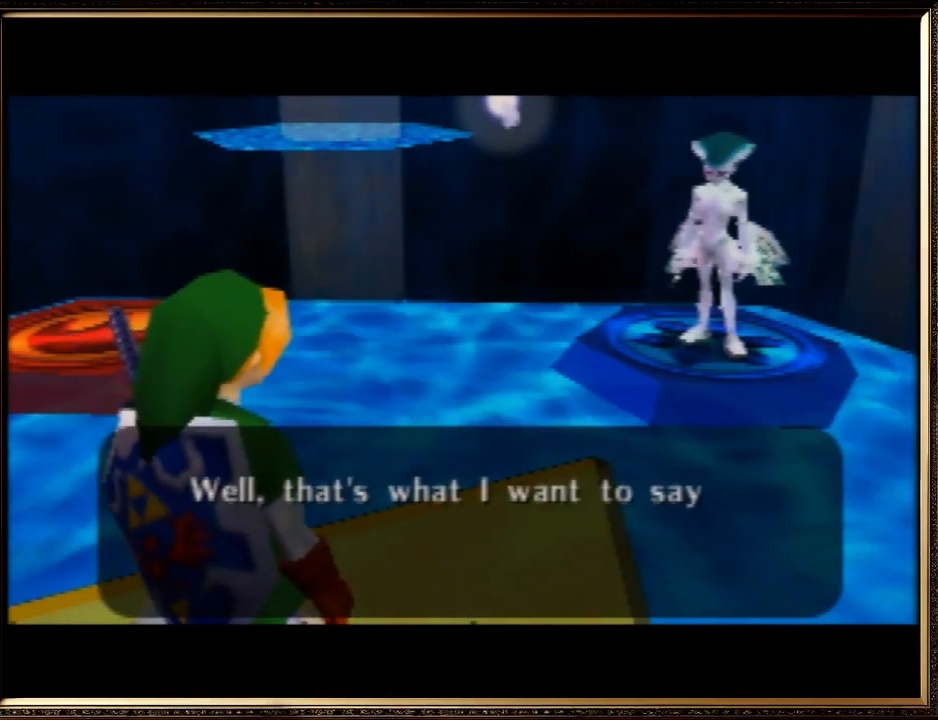
{"buttons": [], "left_stick": "center", "events": [[133, "B", "down"], [167, "A", "down"], [233, "A", "up"], [233, "B", "up"], [333, "A", "down"], [367, "B", "down"], [400, "A", "up"], [400, "B", "up"]]}
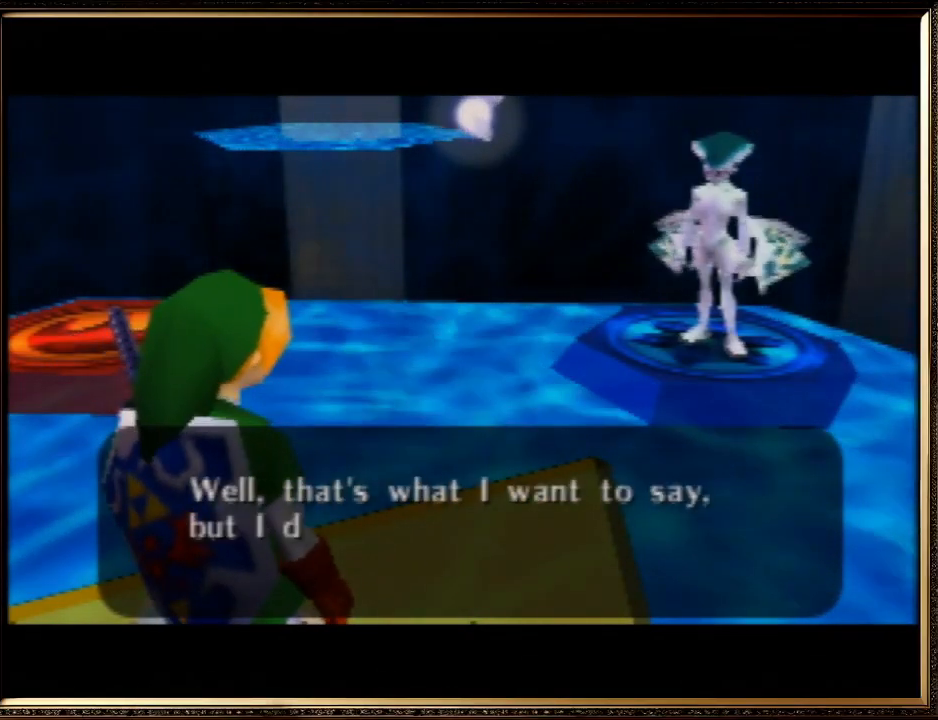
{"buttons": ["B"], "left_stick": "center", "events": [[33, "A", "down"], [33, "B", "down"], [133, "A", "up"], [133, "B", "up"], [233, "A", "down"], [267, "B", "down"], [333, "A", "up"], [367, "B", "up"], [433, "A", "down"], [433, "B", "down"], [500, "A", "up"]]}
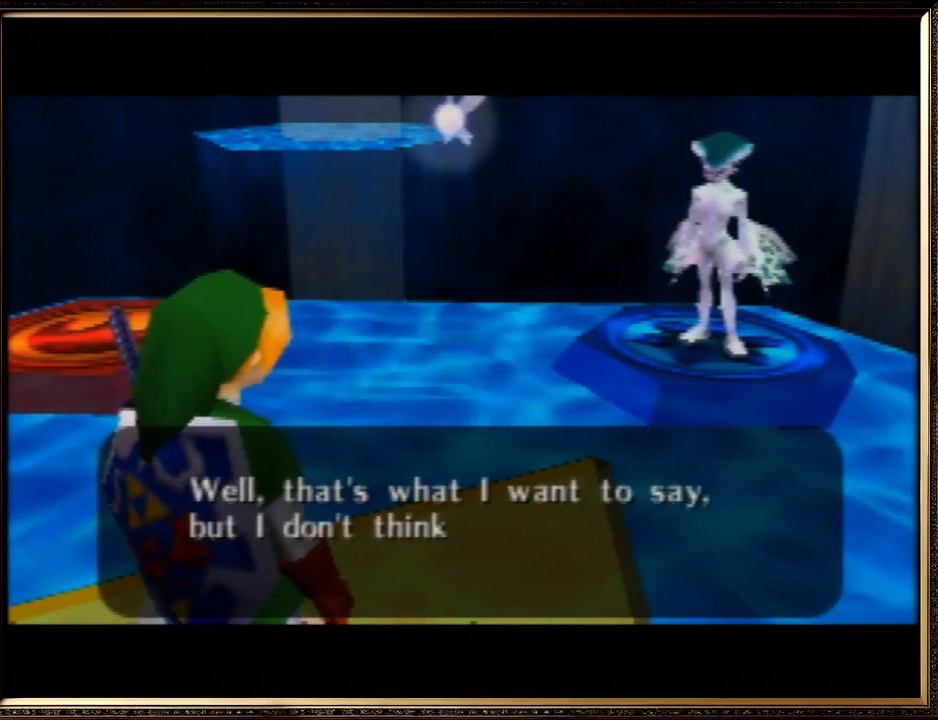
{"buttons": [], "left_stick": "center", "events": [[33, "B", "up"], [167, "B", "down"], [233, "A", "down"], [233, "B", "up"], [267, "A", "up"], [367, "B", "down"], [433, "B", "up"]]}
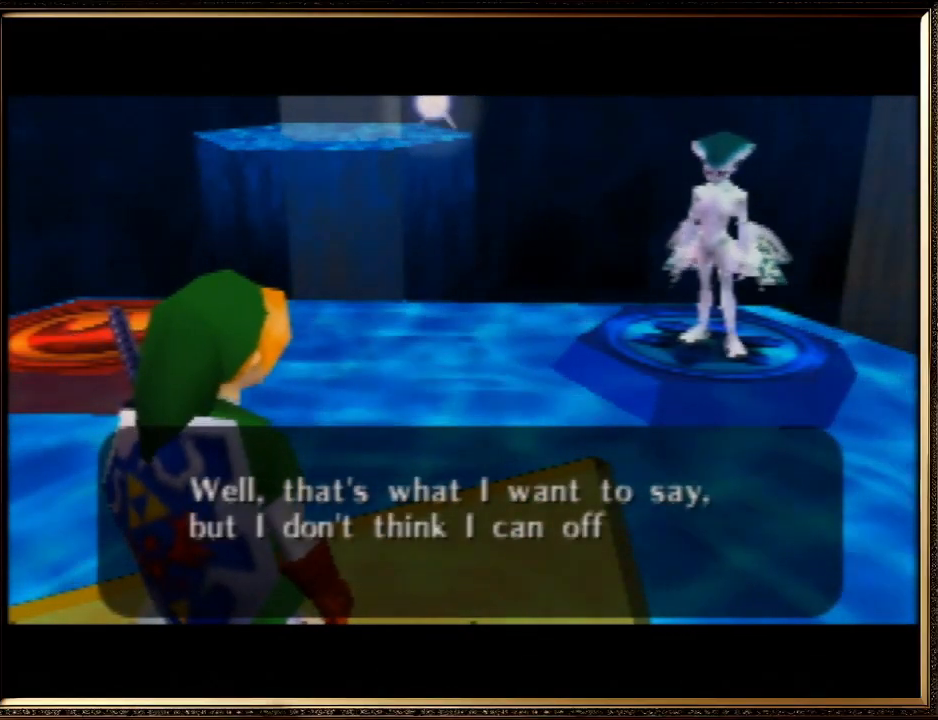
{"buttons": ["A", "B"], "left_stick": "center", "events": [[67, "B", "down"], [100, "A", "down"], [167, "B", "up"], [200, "A", "up"], [233, "A", "down"], [300, "B", "down"], [367, "B", "up"], [400, "A", "up"], [467, "A", "down"], [467, "B", "down"]]}
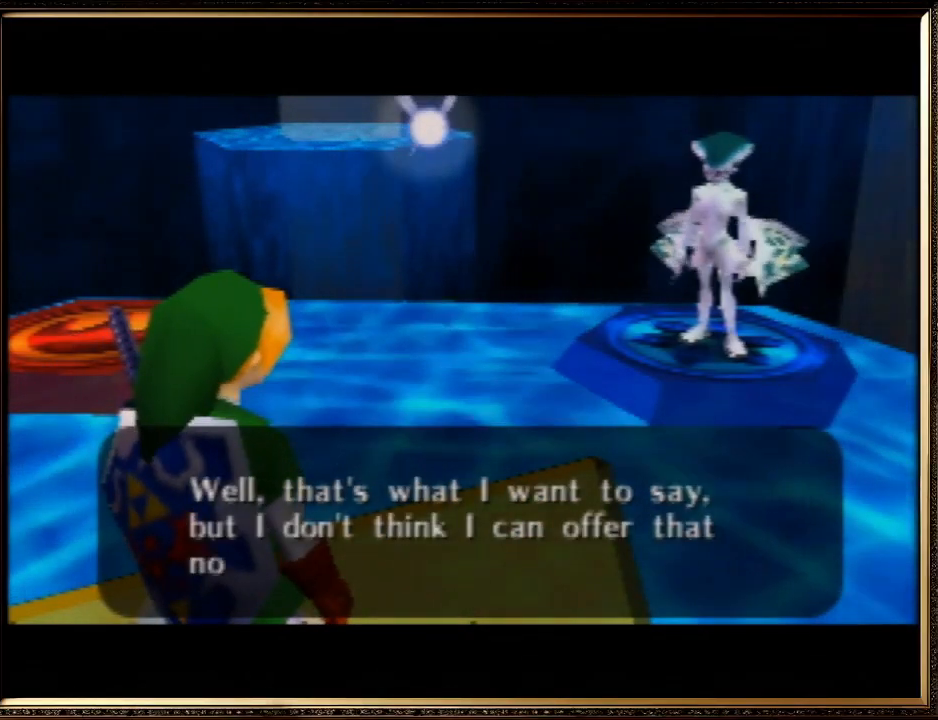
{"buttons": [], "left_stick": "center", "events": [[67, "A", "up"], [67, "B", "up"], [200, "A", "down"], [200, "B", "down"], [300, "A", "up"], [300, "B", "up"], [400, "A", "down"], [400, "B", "down"], [500, "A", "up"], [500, "B", "up"]]}
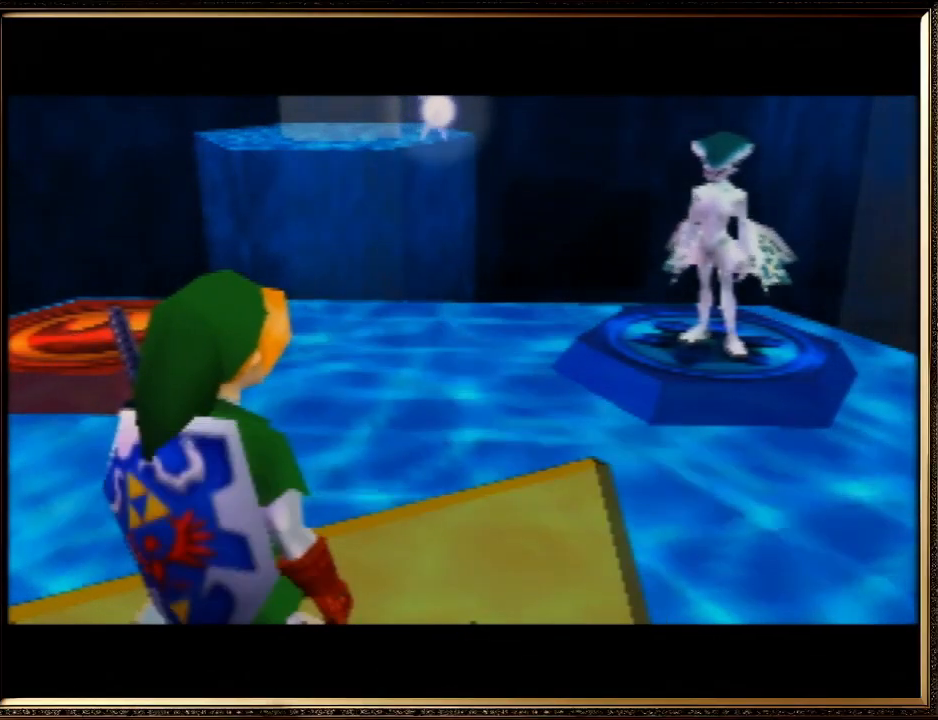
{"buttons": ["B"], "left_stick": "center", "events": [[133, "A", "down"], [133, "B", "down"], [167, "A", "up"], [233, "B", "up"], [333, "A", "down"], [333, "B", "down"], [433, "A", "up"], [433, "B", "up"], [500, "B", "down"]]}
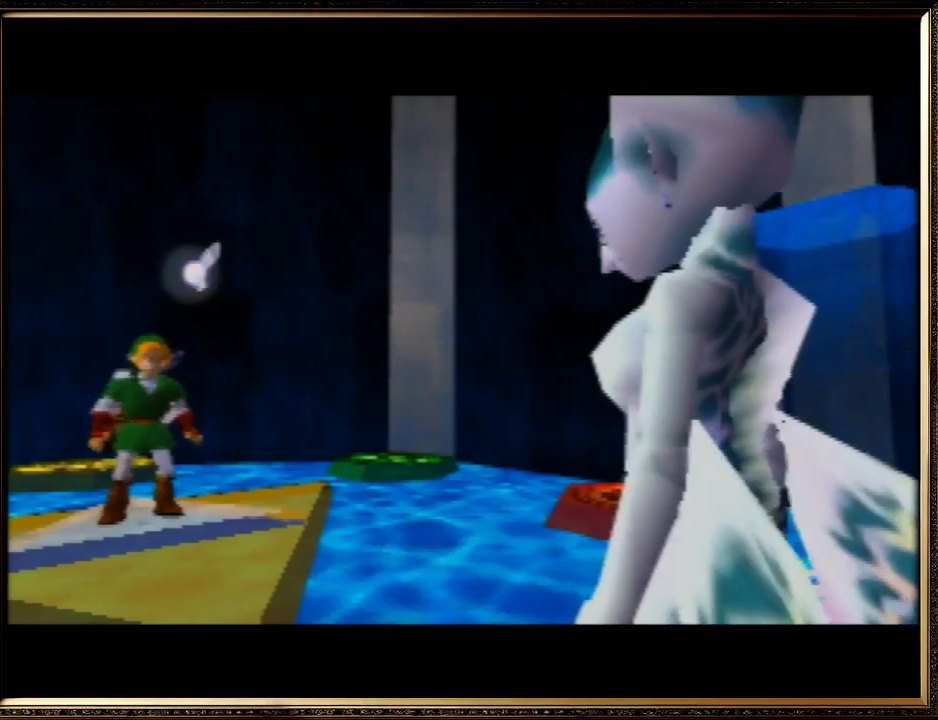
{"buttons": ["B"], "left_stick": "center", "events": [[33, "A", "down"], [133, "A", "up"], [133, "B", "up"], [233, "B", "down"], [333, "B", "up"], [433, "B", "down"]]}
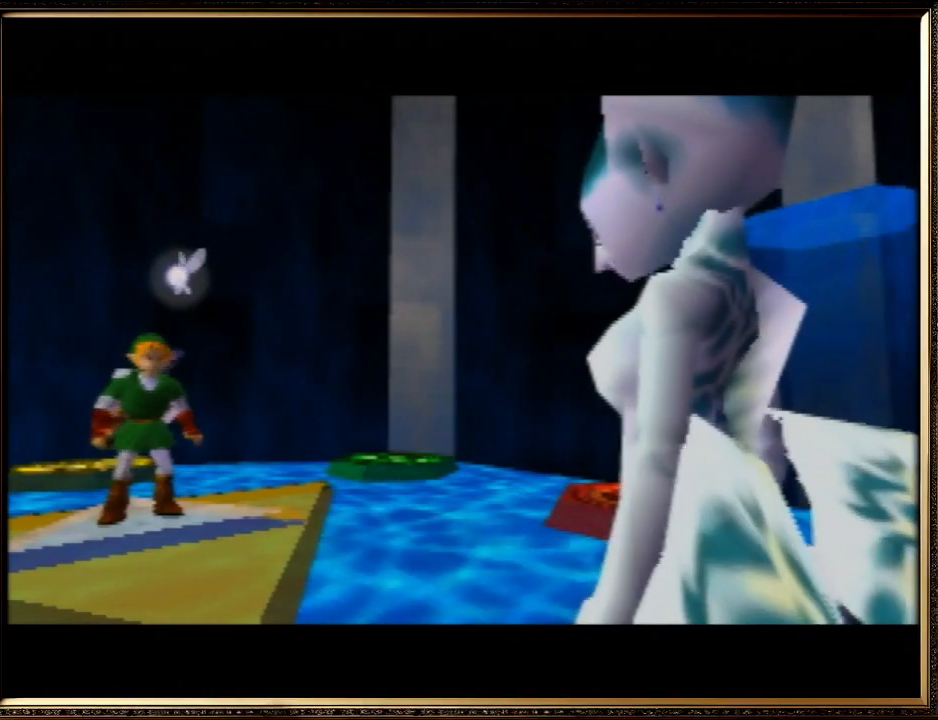
{"buttons": [], "left_stick": "center", "events": [[100, "B", "up"], [167, "A", "down"], [167, "B", "down"], [267, "B", "up"], [300, "A", "up"], [400, "A", "down"], [400, "B", "down"], [433, "A", "up"], [433, "B", "up"]]}
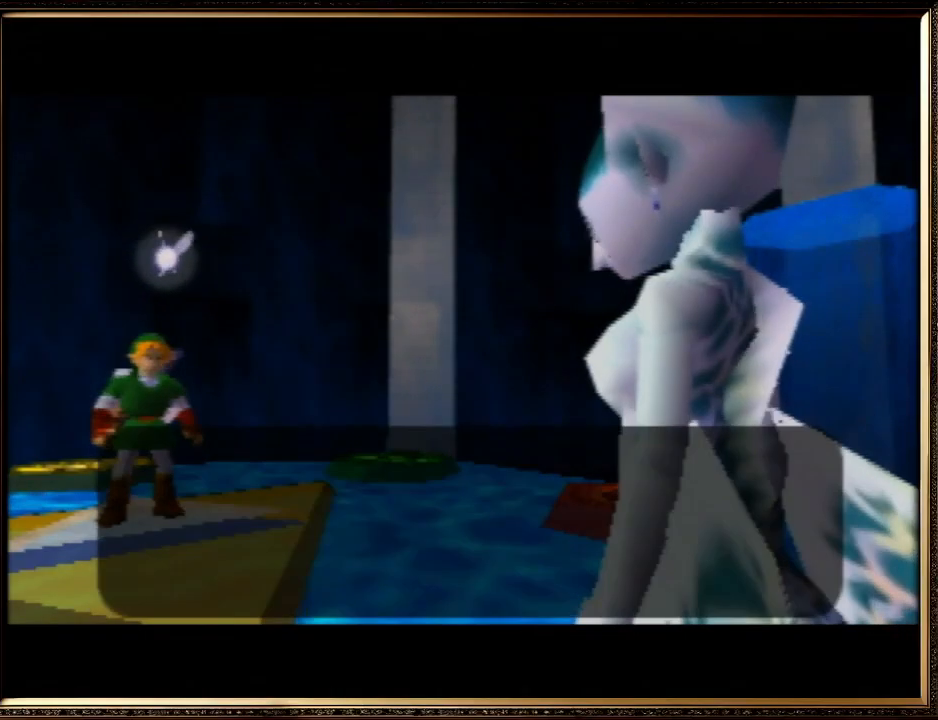
{"buttons": ["B"], "left_stick": "center", "events": [[67, "B", "down"], [167, "B", "up"], [267, "A", "down"], [267, "B", "down"], [400, "A", "up"], [400, "B", "up"], [500, "B", "down"]]}
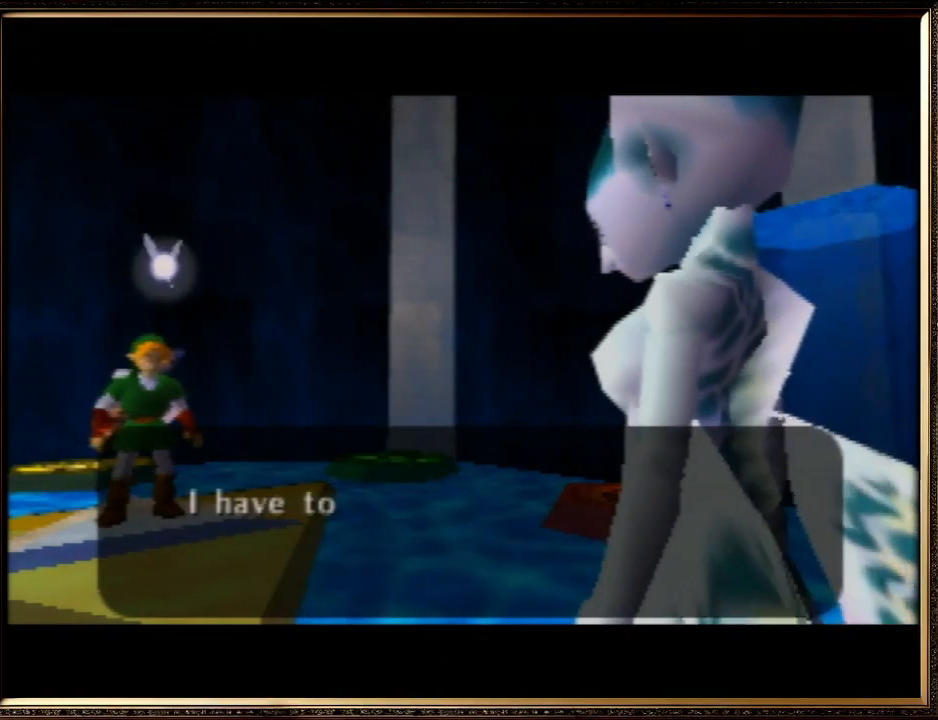
{"buttons": [], "left_stick": "center", "events": [[67, "B", "up"], [200, "A", "down"], [200, "B", "down"], [300, "B", "up"], [333, "A", "up"], [400, "A", "down"], [400, "B", "down"], [500, "A", "up"], [500, "B", "up"]]}
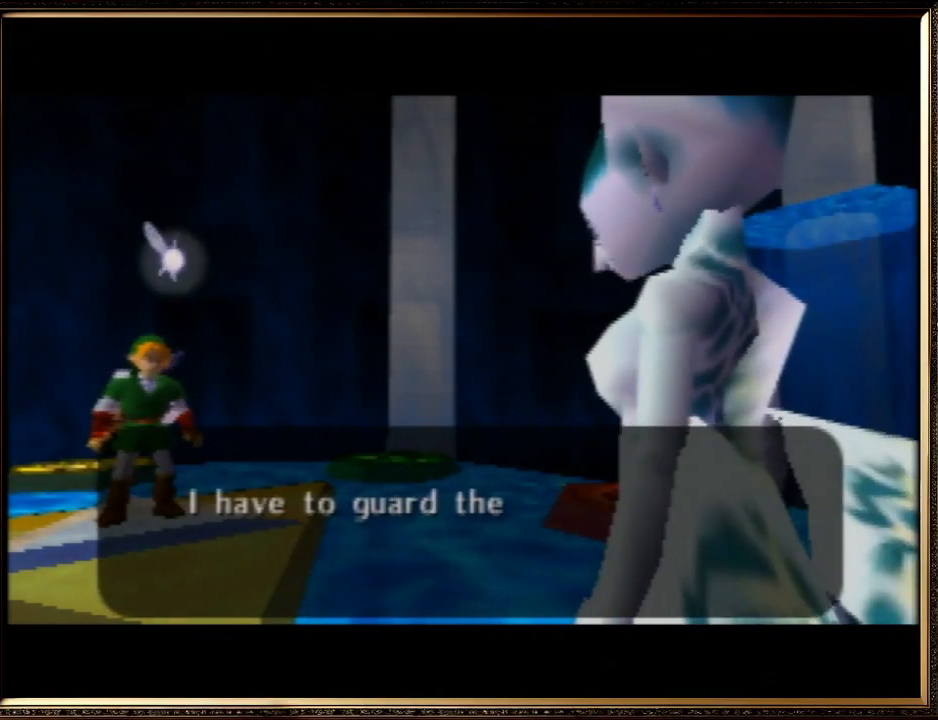
{"buttons": [], "left_stick": "center", "events": [[133, "A", "down"], [133, "B", "down"], [233, "A", "up"], [233, "B", "up"], [333, "A", "down"], [333, "B", "down"], [400, "A", "up"], [433, "B", "up"]]}
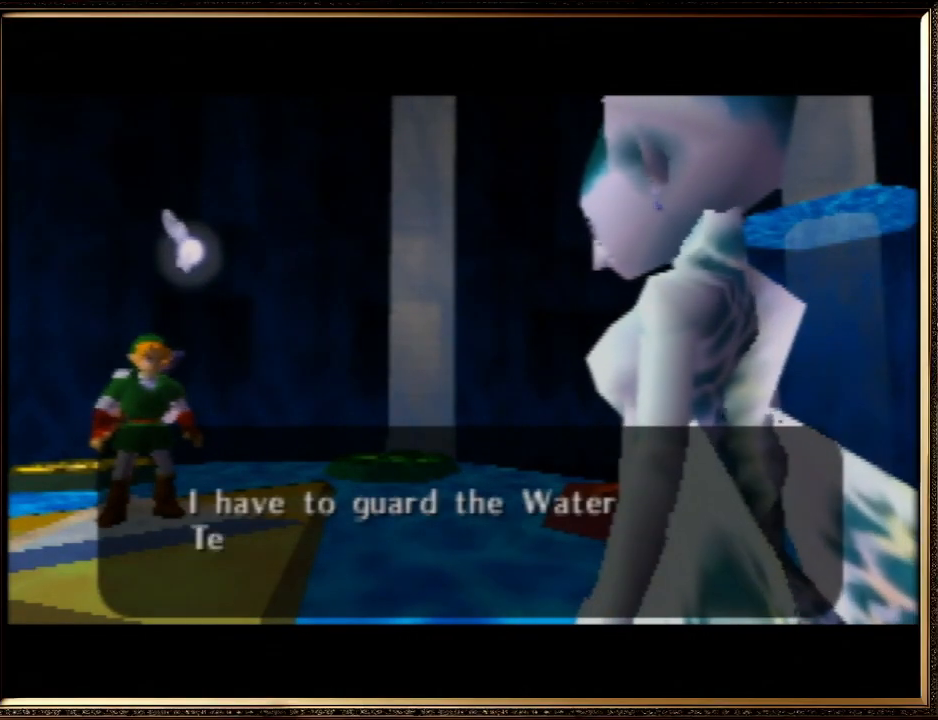
{"buttons": ["A", "B"], "left_stick": "center", "events": [[67, "A", "down"], [67, "B", "down"], [167, "A", "up"], [167, "B", "up"], [300, "A", "down"], [300, "B", "down"], [333, "A", "up"], [367, "B", "up"], [467, "A", "down"], [500, "B", "down"]]}
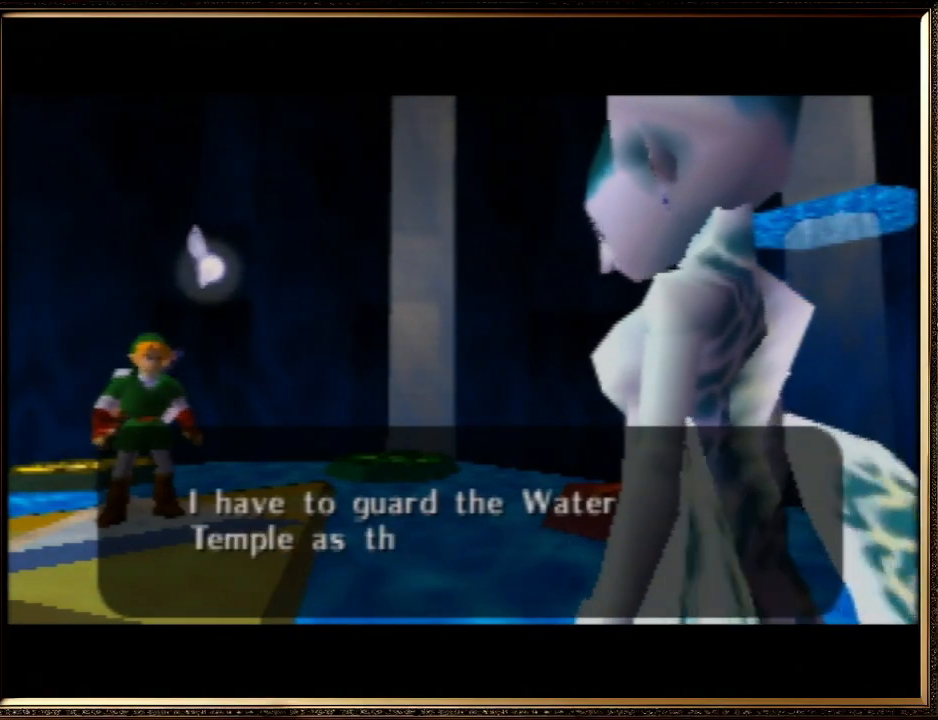
{"buttons": [], "left_stick": "center", "events": [[67, "A", "up"], [67, "B", "up"], [167, "A", "down"], [167, "B", "down"], [300, "A", "up"], [300, "B", "up"], [400, "A", "down"], [400, "B", "down"], [500, "A", "up"], [500, "B", "up"]]}
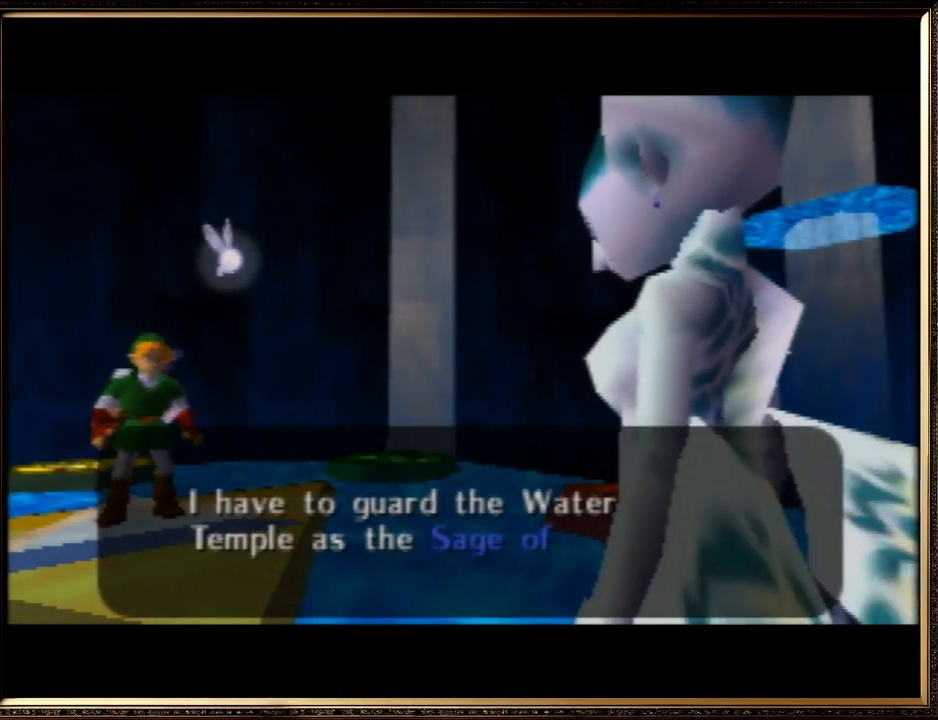
{"buttons": [], "left_stick": "center", "events": [[100, "A", "down"], [100, "B", "down"], [200, "B", "up"], [233, "A", "up"], [300, "A", "down"], [300, "B", "down"], [433, "A", "up"], [433, "B", "up"]]}
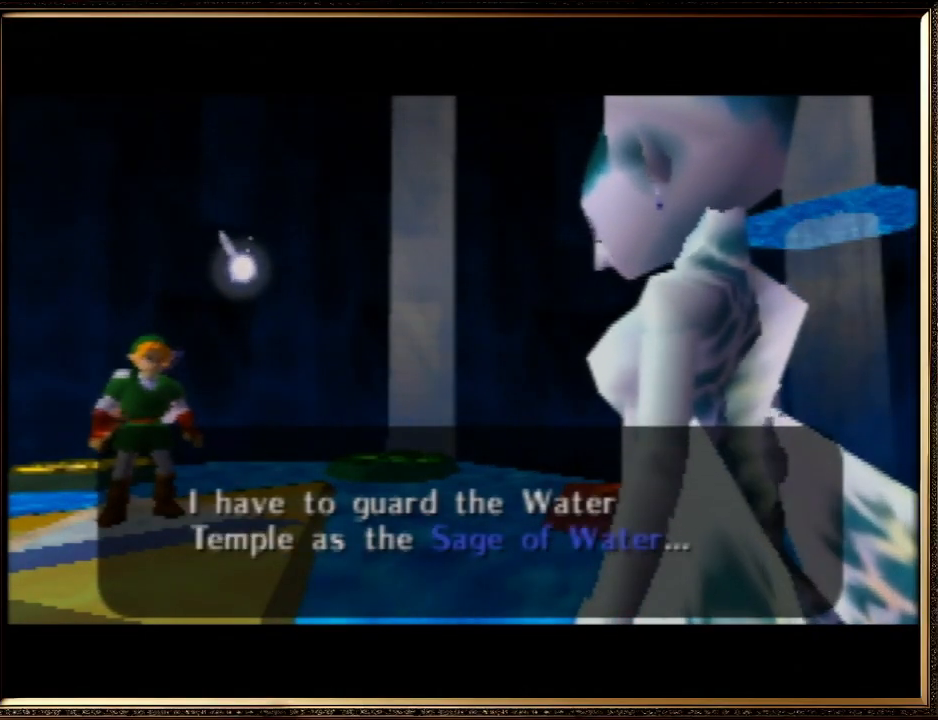
{"buttons": ["A", "B"], "left_stick": "center", "events": [[33, "A", "down"], [33, "B", "down"], [133, "A", "up"], [133, "B", "up"], [267, "B", "down"], [300, "A", "down"], [367, "A", "up"], [367, "B", "up"], [400, "A", "down"], [433, "B", "down"]]}
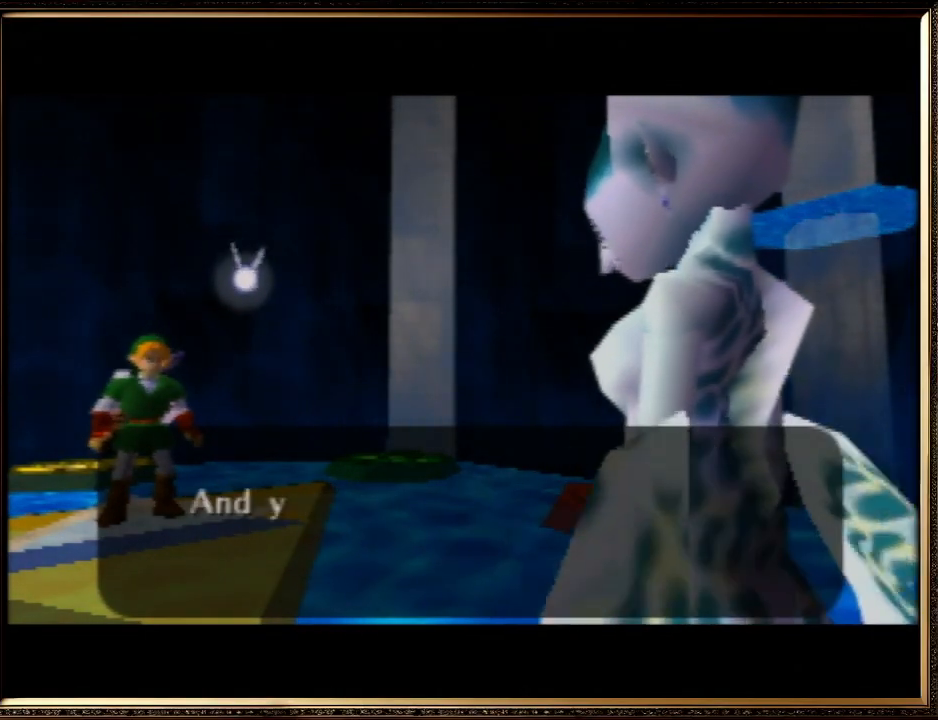
{"buttons": [], "left_stick": "center", "events": [[33, "A", "up"], [33, "B", "up"], [133, "A", "down"], [167, "B", "down"], [233, "B", "up"], [267, "A", "up"], [367, "A", "down"], [367, "B", "down"], [433, "A", "up"], [433, "B", "up"]]}
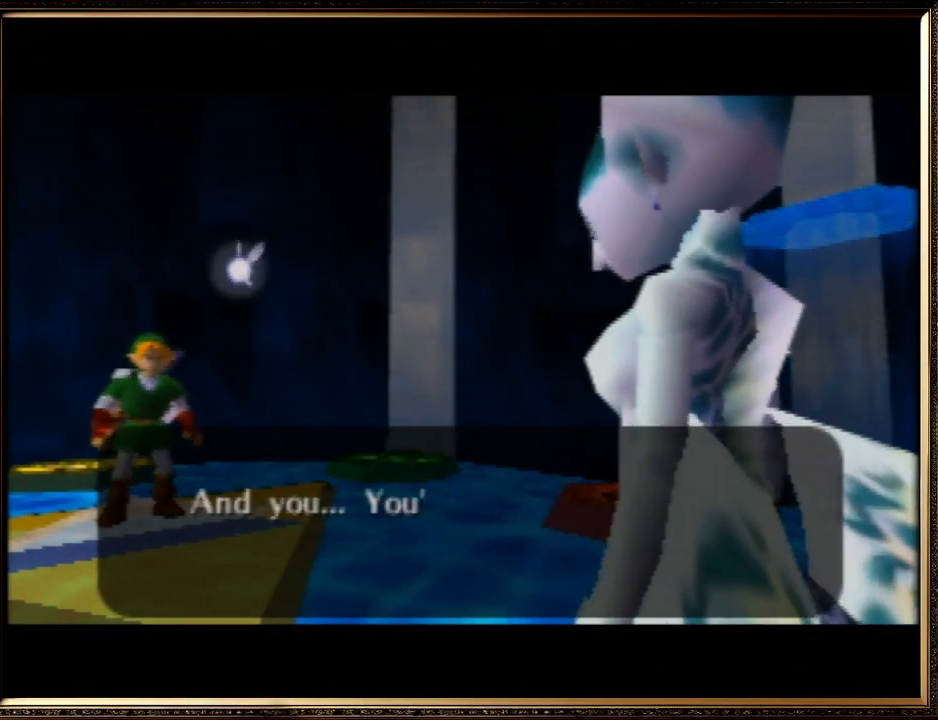
{"buttons": [], "left_stick": "center", "events": [[33, "A", "down"], [33, "B", "down"], [100, "B", "up"], [133, "A", "up"], [233, "B", "down"], [267, "A", "down"], [267, "B", "up"], [300, "A", "up"], [400, "B", "down"], [467, "B", "up"]]}
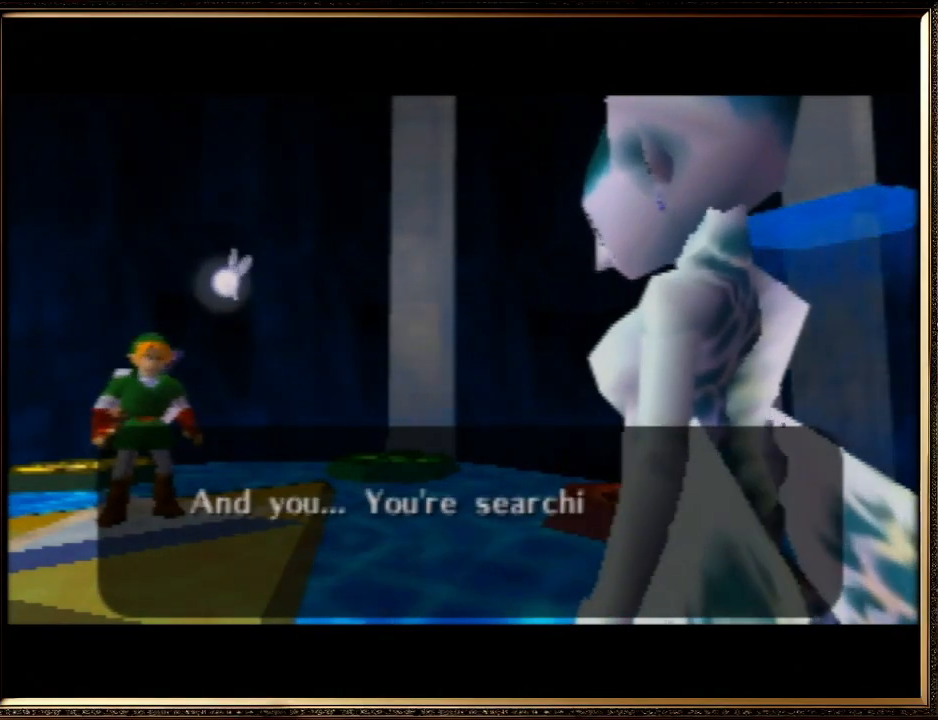
{"buttons": ["A", "B"], "left_stick": "center", "events": [[100, "B", "down"], [200, "B", "up"], [333, "B", "down"], [367, "B", "up"], [500, "A", "down"], [500, "B", "down"]]}